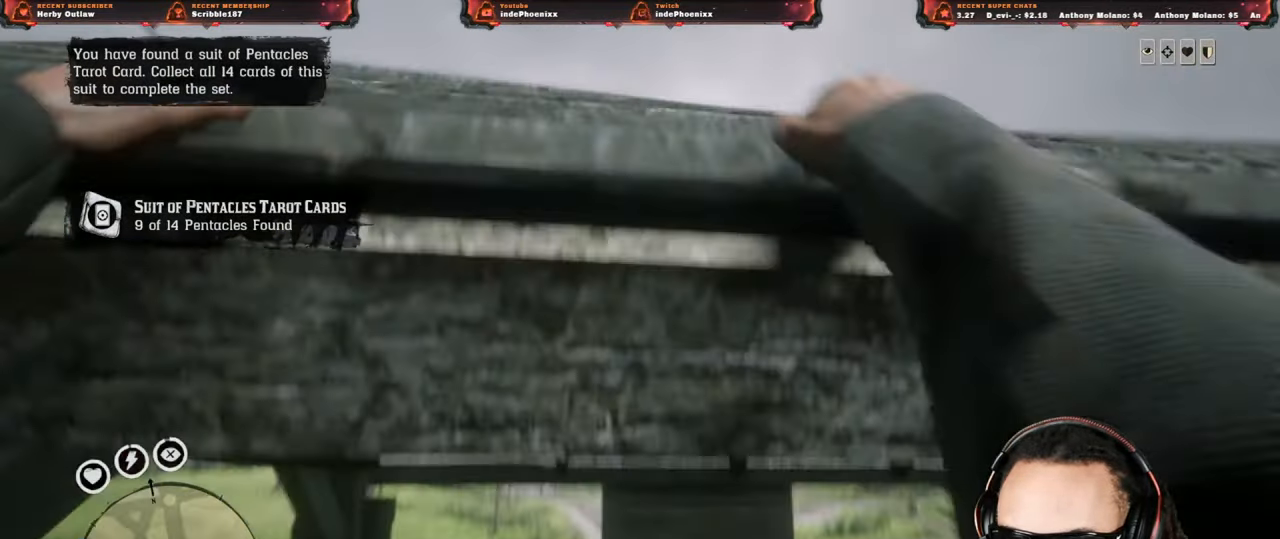
Gameplay with a controller (PlayStation layout); each line is a JSON object with the inputs held at the frame after it (dt_ms = milliseconds from this image to that frame). "events" lists button and stick changes between this image and that frame as [ms after this image, input, new state], when the widget could be followed in between.
{"dt_ms": 500, "buttons": ["L1"], "left_stick": "up", "right_stick": "center", "events": [[17, "SQUARE", "down"], [117, "SQUARE", "up"], [200, "SQUARE", "down"], [317, "SQUARE", "up"], [400, "L1", "down"], [450, "left_stick", "up"]]}
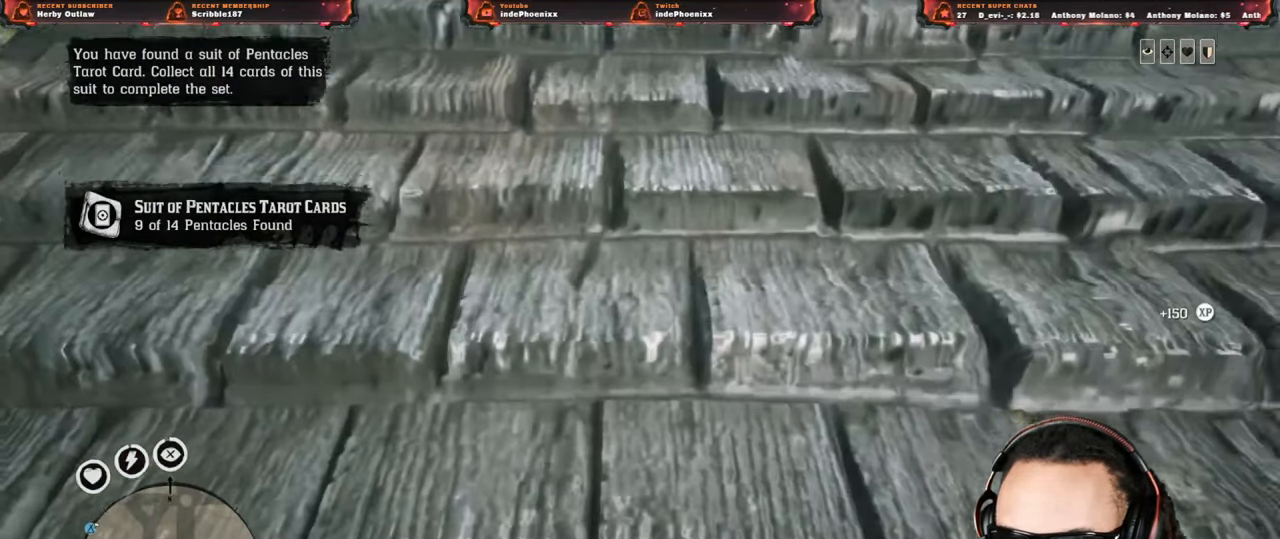
{"dt_ms": 500, "buttons": ["L1"], "left_stick": "up", "right_stick": "center", "events": [[283, "R1", "down"], [383, "R1", "up"]]}
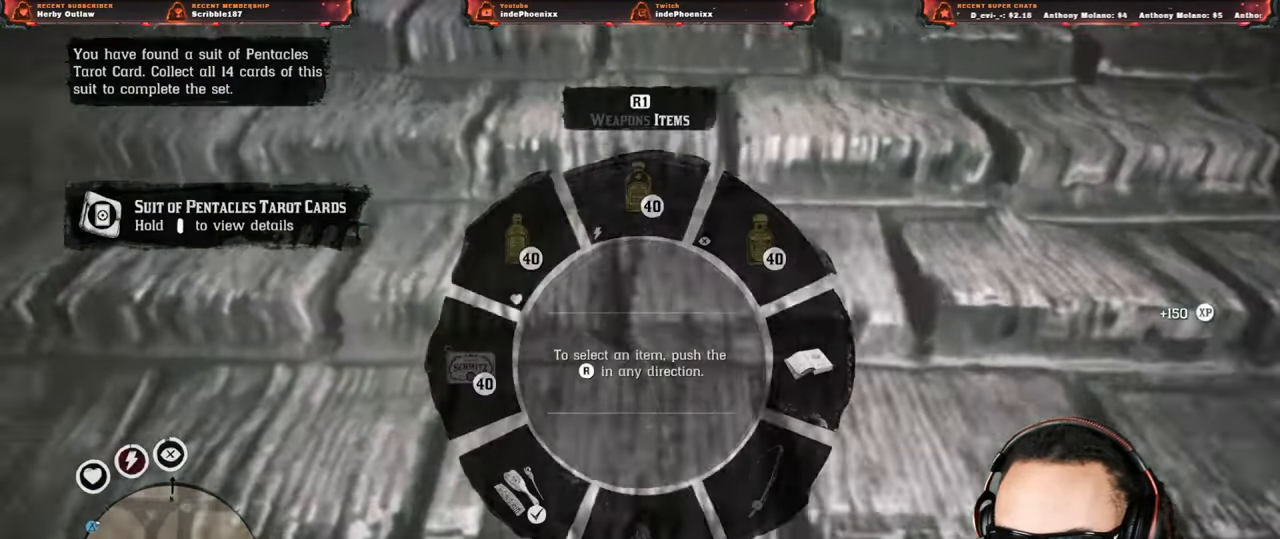
{"dt_ms": 500, "buttons": [], "left_stick": "up", "right_stick": "down-left", "events": [[233, "L1", "up"], [433, "right_stick", "down-left"]]}
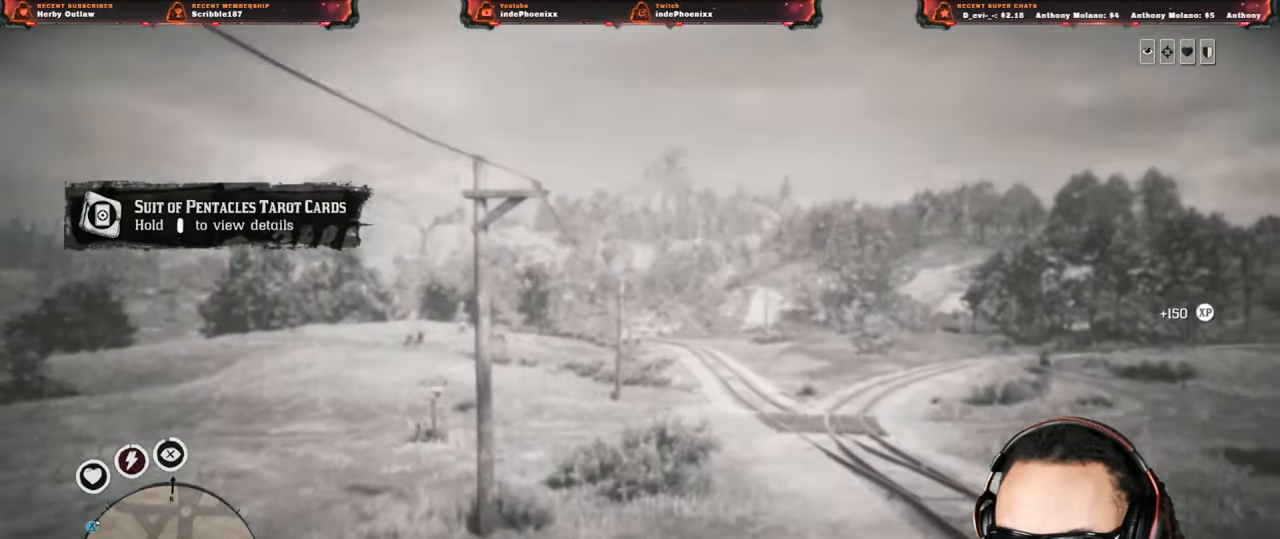
{"dt_ms": 500, "buttons": ["L1"], "left_stick": "down", "right_stick": "down", "events": [[17, "left_stick", "right"], [217, "left_stick", "down"], [350, "L1", "down"], [417, "right_stick", "down"]]}
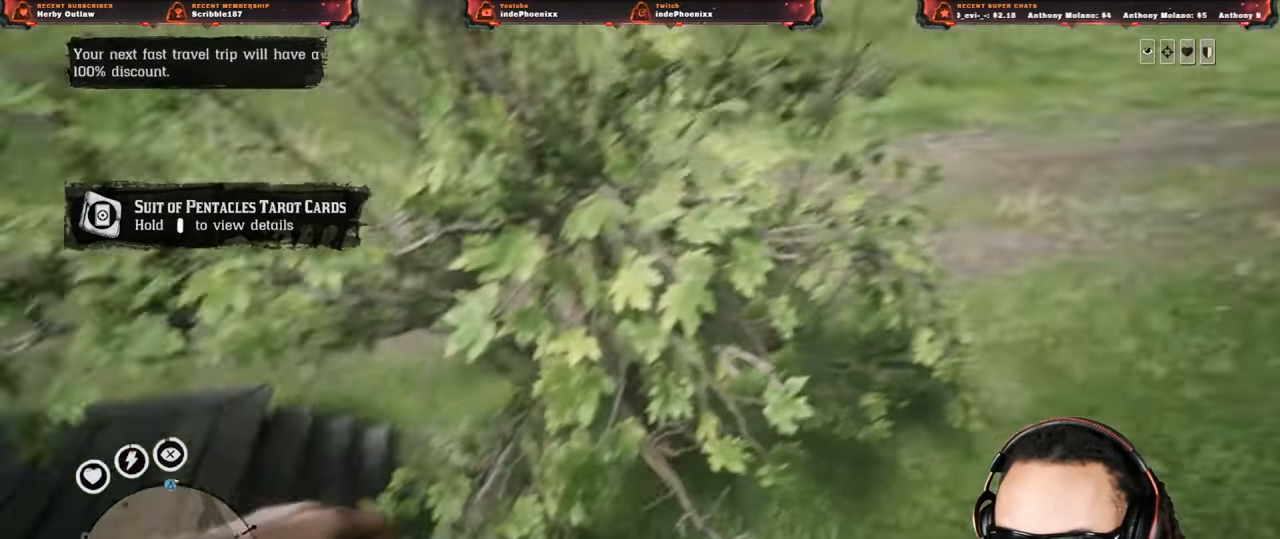
{"dt_ms": 500, "buttons": ["L1", "R1"], "left_stick": "down", "right_stick": "up-left", "events": [[33, "right_stick", "center"], [283, "right_stick", "up-left"], [467, "R1", "down"]]}
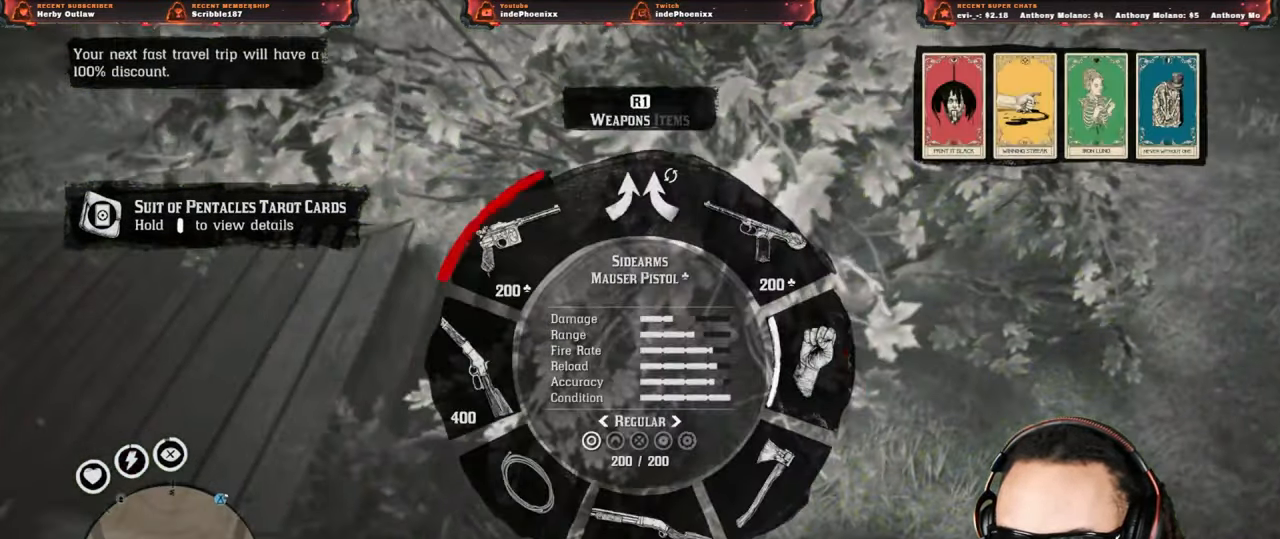
{"dt_ms": 500, "buttons": ["L1", "L2"], "left_stick": "down-left", "right_stick": "up-left", "events": [[33, "R1", "up"], [150, "R2", "down"], [267, "R2", "up"], [283, "left_stick", "down-left"], [350, "L2", "down"], [417, "L2", "up"], [500, "L2", "down"]]}
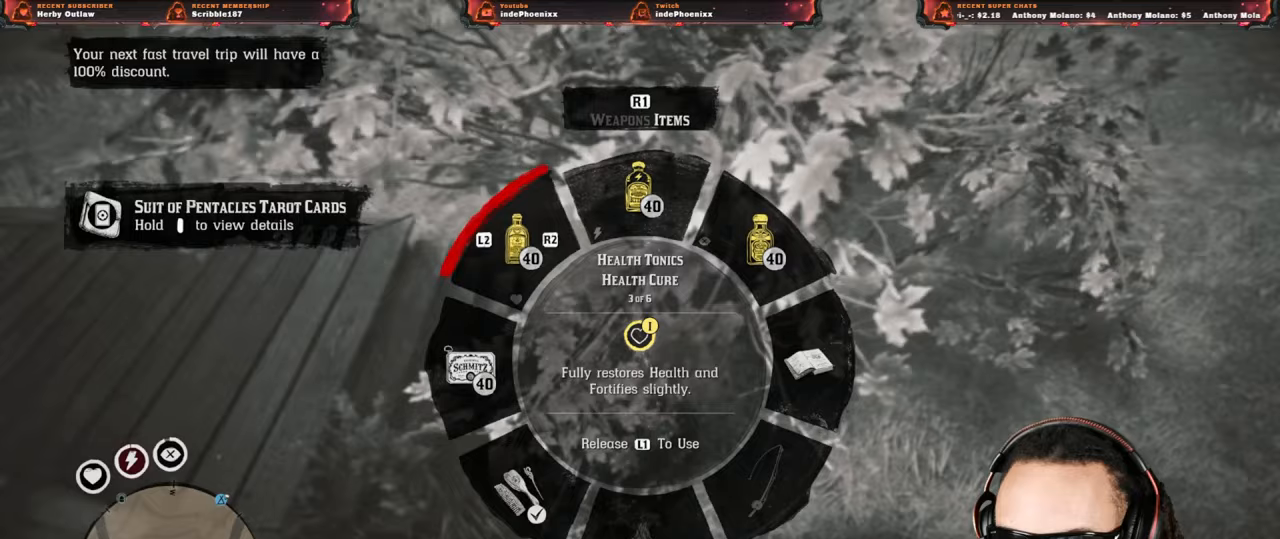
{"dt_ms": 500, "buttons": ["L1"], "left_stick": "down", "right_stick": "up-left", "events": [[83, "L2", "up"], [433, "left_stick", "down"]]}
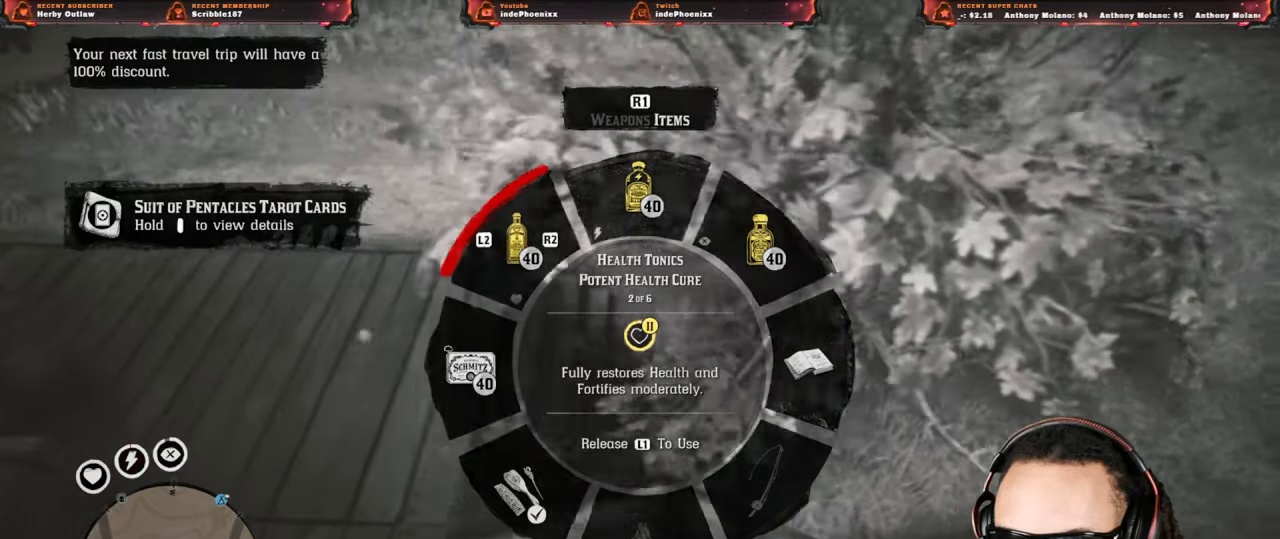
{"dt_ms": 500, "buttons": ["L1"], "left_stick": "down-right", "right_stick": "up", "events": [[167, "left_stick", "down-right"], [200, "right_stick", "up"]]}
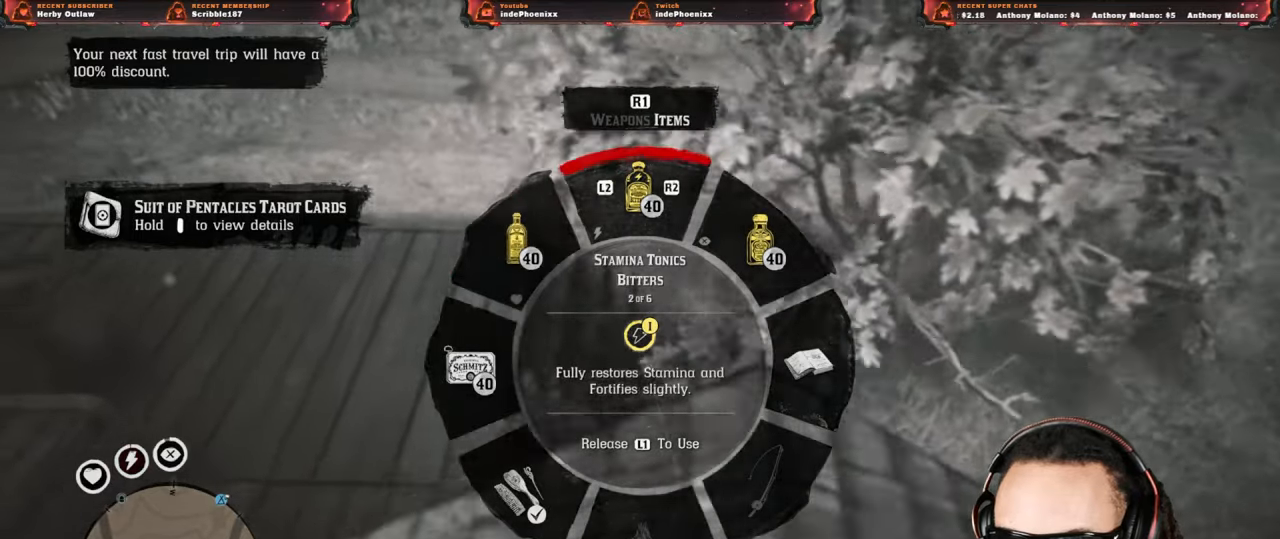
{"dt_ms": 500, "buttons": ["L1"], "left_stick": "left", "right_stick": "up", "events": [[17, "R2", "down"], [100, "R2", "up"], [200, "R2", "down"], [217, "left_stick", "left"], [300, "R2", "up"], [333, "left_stick", "down-right"], [467, "left_stick", "left"]]}
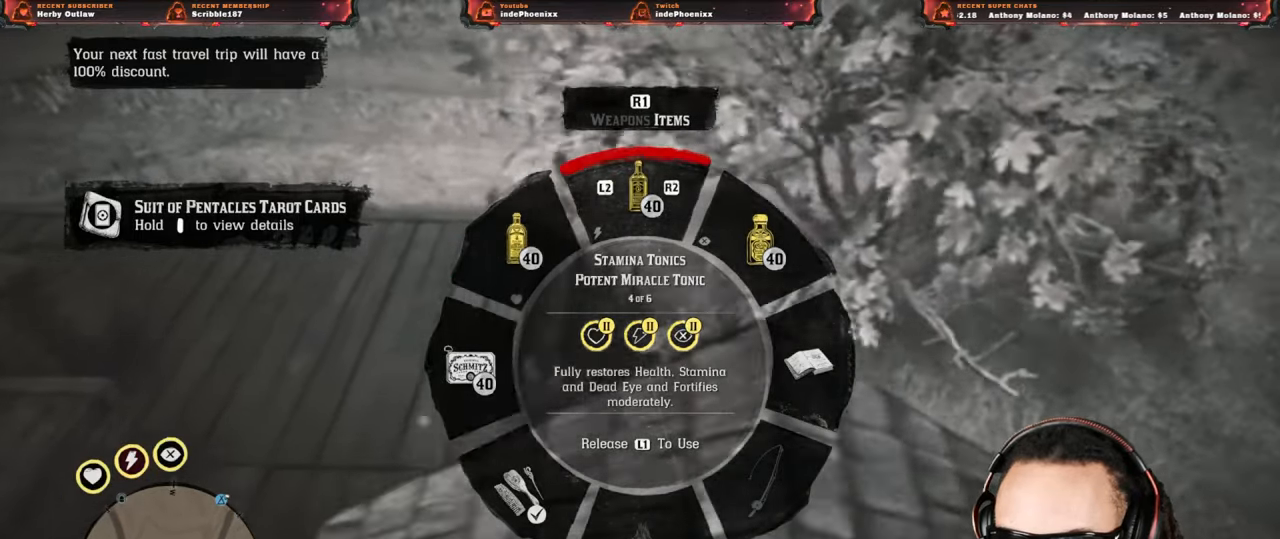
{"dt_ms": 500, "buttons": ["L1"], "left_stick": "left", "right_stick": "up", "events": [[50, "left_stick", "up-left"], [100, "left_stick", "down-right"], [233, "left_stick", "right"], [483, "left_stick", "left"]]}
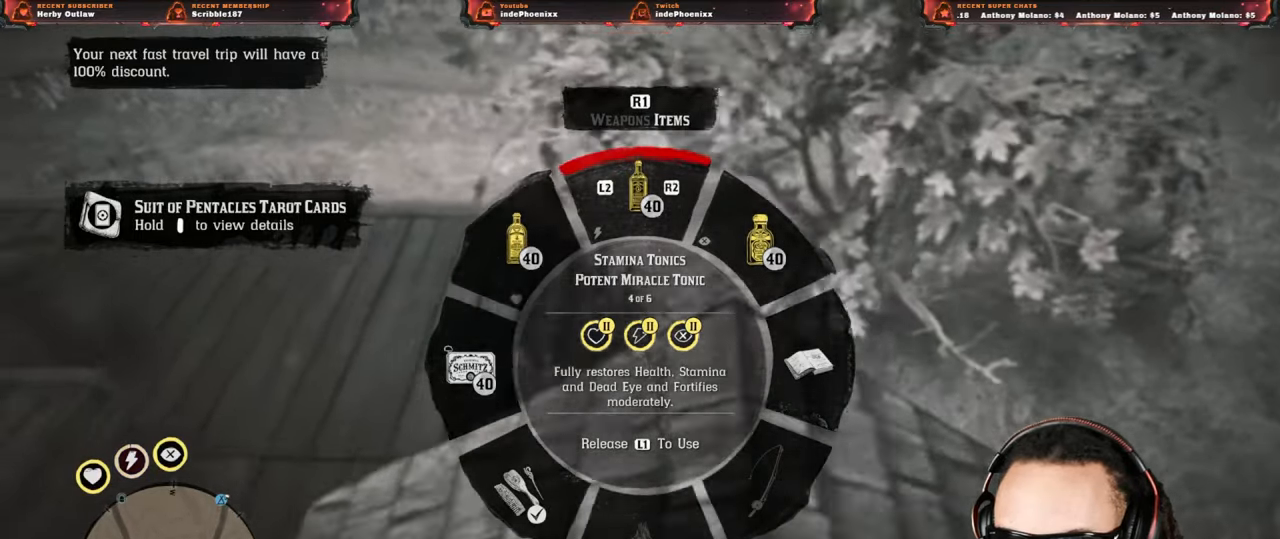
{"dt_ms": 500, "buttons": ["L1"], "left_stick": "down-right", "right_stick": "center"}
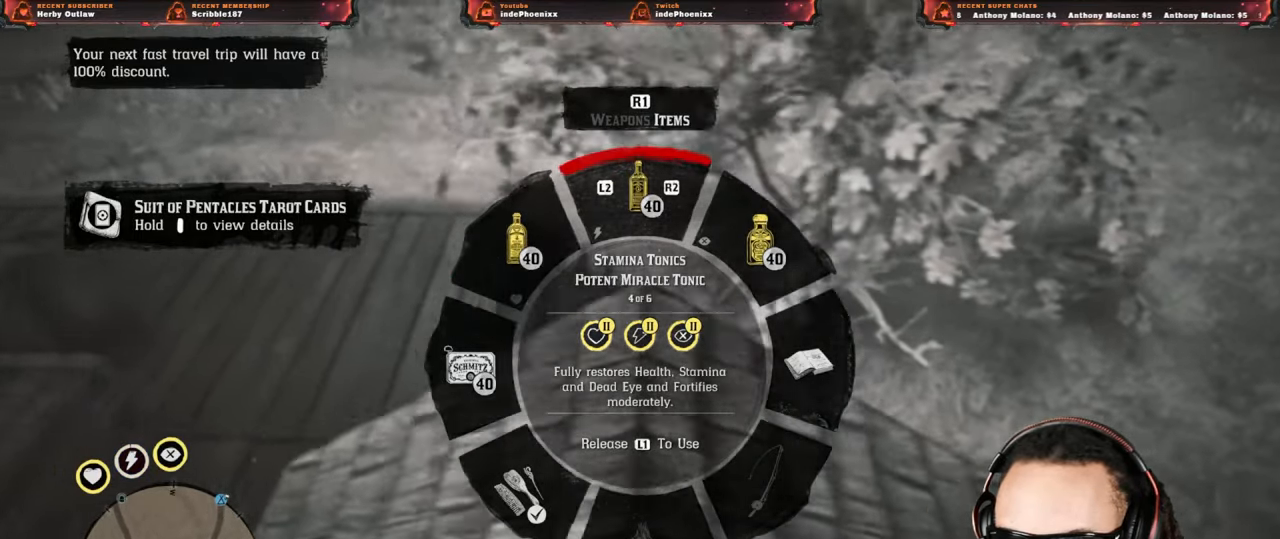
{"dt_ms": 500, "buttons": ["L1"], "left_stick": "up-left", "right_stick": "center", "events": [[100, "R1", "down"], [183, "R1", "up"], [233, "right_stick", "up"], [333, "right_stick", "center"], [467, "left_stick", "up-left"]]}
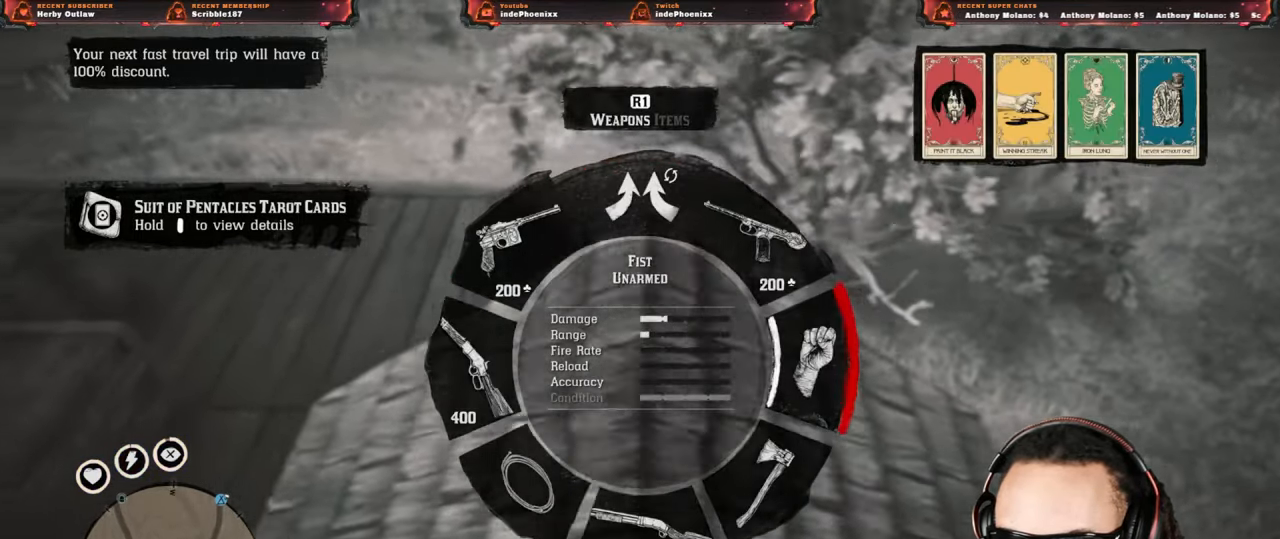
{"dt_ms": 500, "buttons": ["SQUARE"], "left_stick": "up-left", "right_stick": "center", "events": [[100, "L1", "up"], [233, "right_stick", "left"], [300, "SQUARE", "down"], [367, "SQUARE", "up"], [450, "SQUARE", "down"], [450, "right_stick", "center"]]}
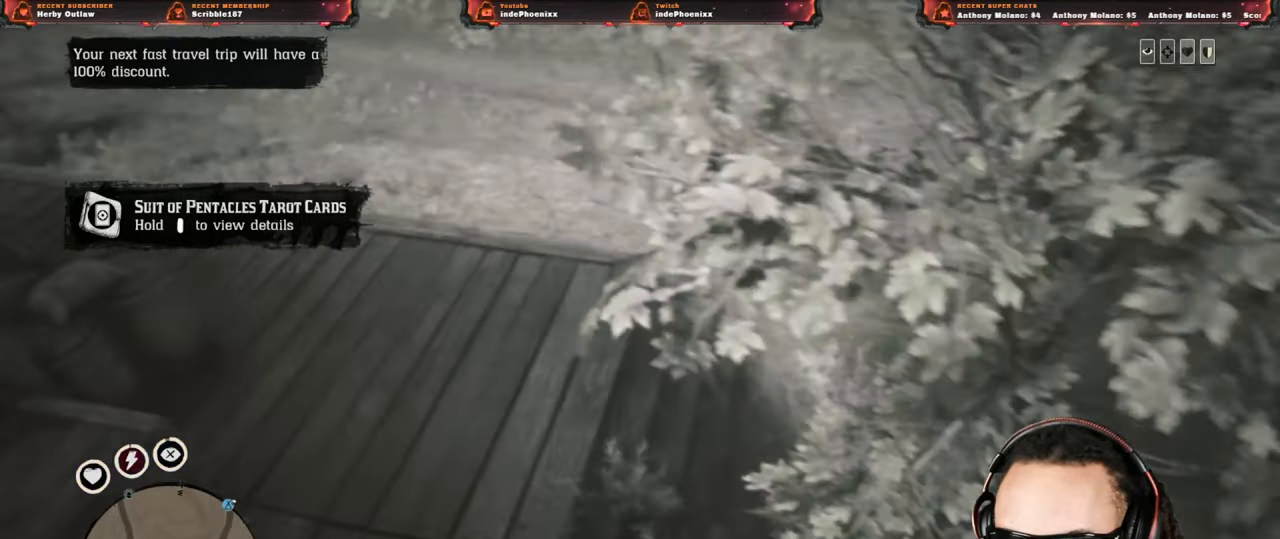
{"dt_ms": 500, "buttons": [], "left_stick": "up", "right_stick": "right", "events": [[33, "SQUARE", "up"], [167, "right_stick", "right"], [233, "left_stick", "up"], [333, "right_stick", "center"], [433, "right_stick", "right"]]}
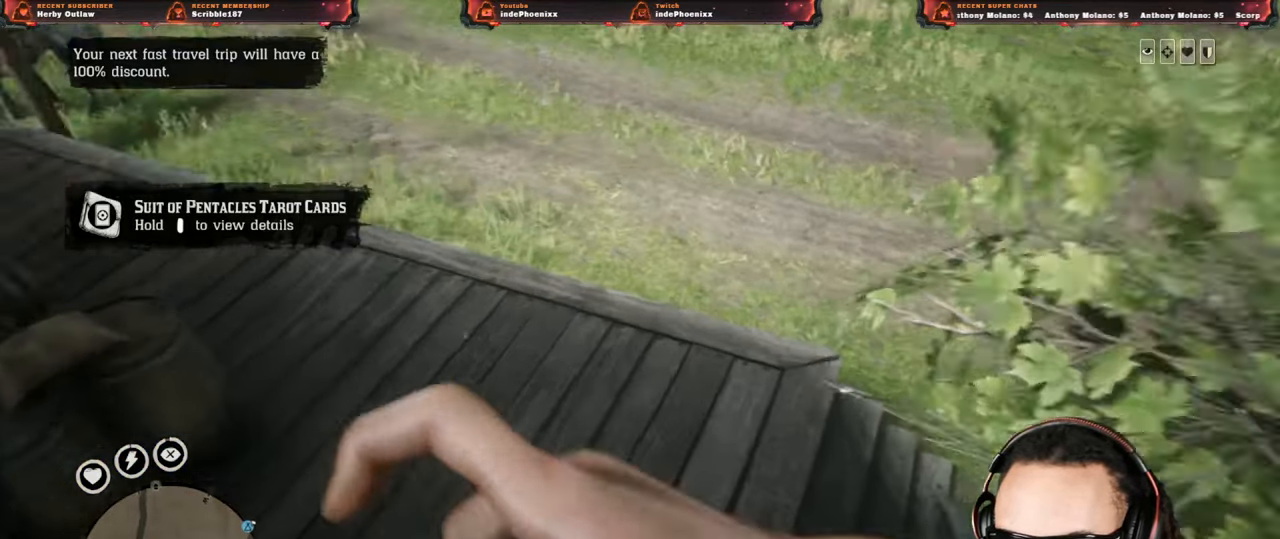
{"dt_ms": 500, "buttons": [], "left_stick": "up", "right_stick": "right", "events": [[300, "right_stick", "left"], [333, "SQUARE", "down"], [433, "SQUARE", "up"], [433, "right_stick", "right"]]}
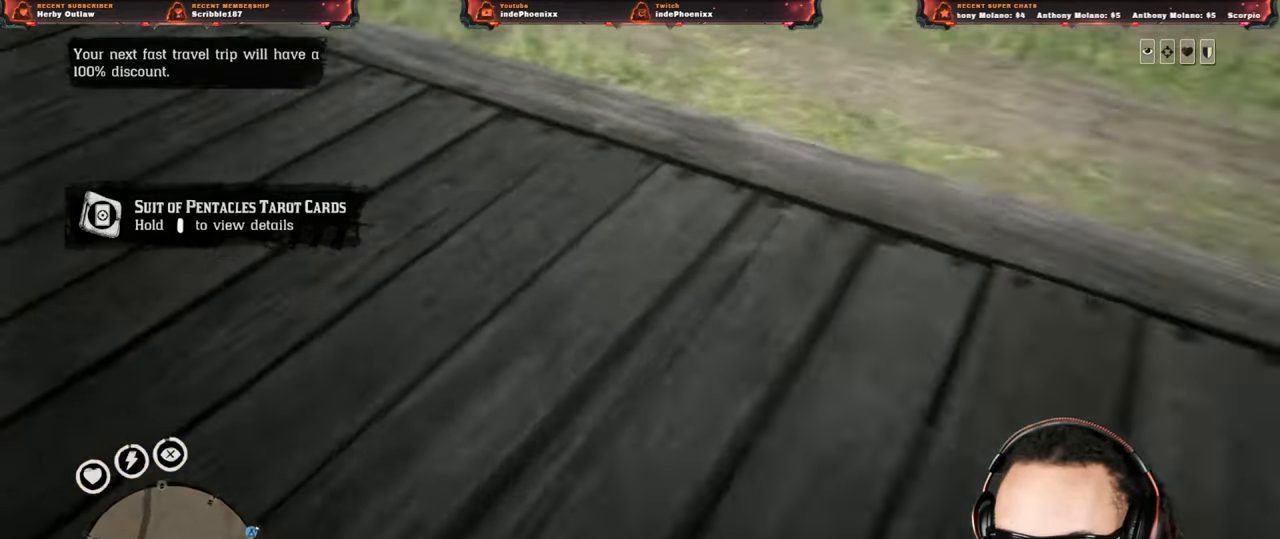
{"dt_ms": 500, "buttons": [], "left_stick": "up", "right_stick": "left", "events": [[33, "SQUARE", "down"], [100, "SQUARE", "up"], [183, "SQUARE", "down"], [233, "SQUARE", "up"], [433, "right_stick", "left"]]}
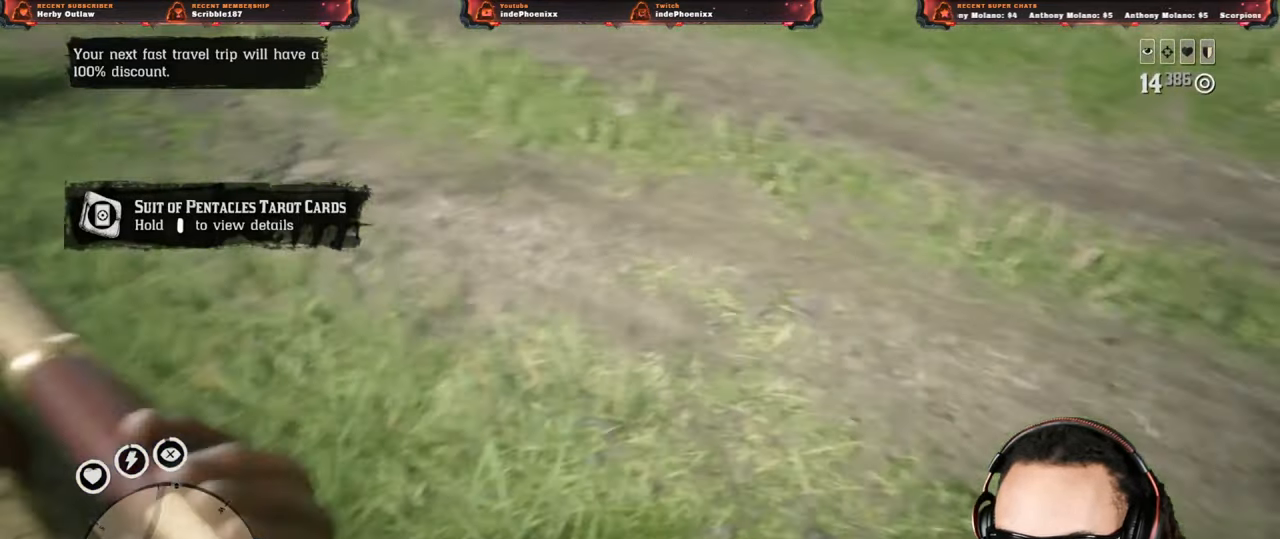
{"dt_ms": 500, "buttons": [], "left_stick": "up", "right_stick": "right", "events": [[17, "SQUARE", "down"], [100, "SQUARE", "up"], [100, "right_stick", "right"], [183, "SQUARE", "down"], [267, "SQUARE", "up"], [350, "SQUARE", "down"], [433, "SQUARE", "up"]]}
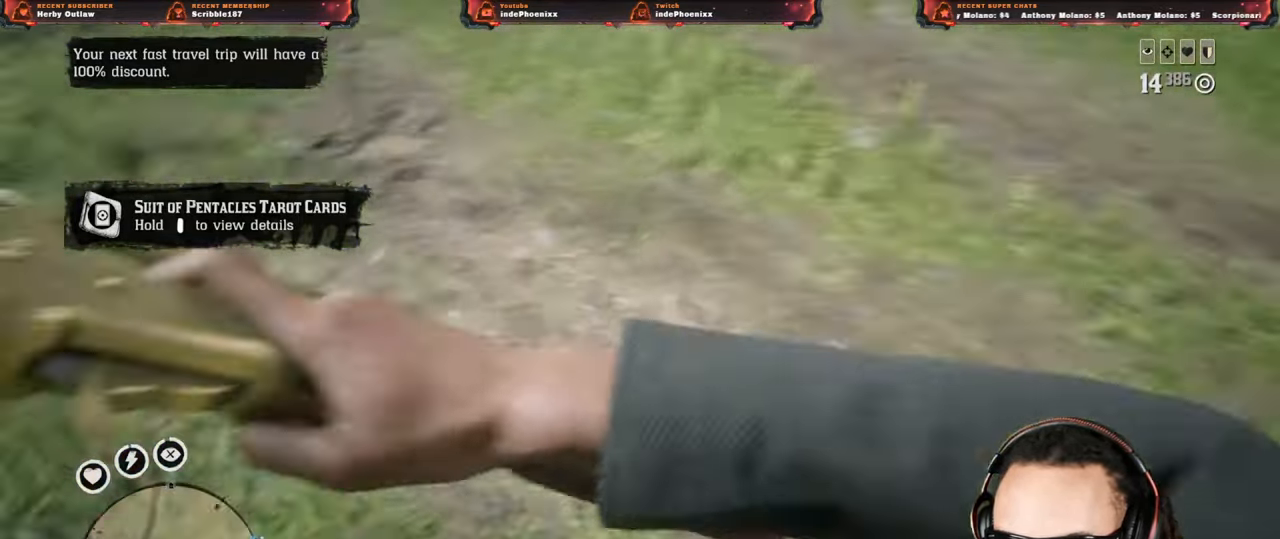
{"dt_ms": 500, "buttons": [], "left_stick": "left", "right_stick": "center", "events": [[183, "L1", "down"], [300, "L1", "up"], [400, "right_stick", "down-right"], [467, "left_stick", "left"], [500, "right_stick", "center"]]}
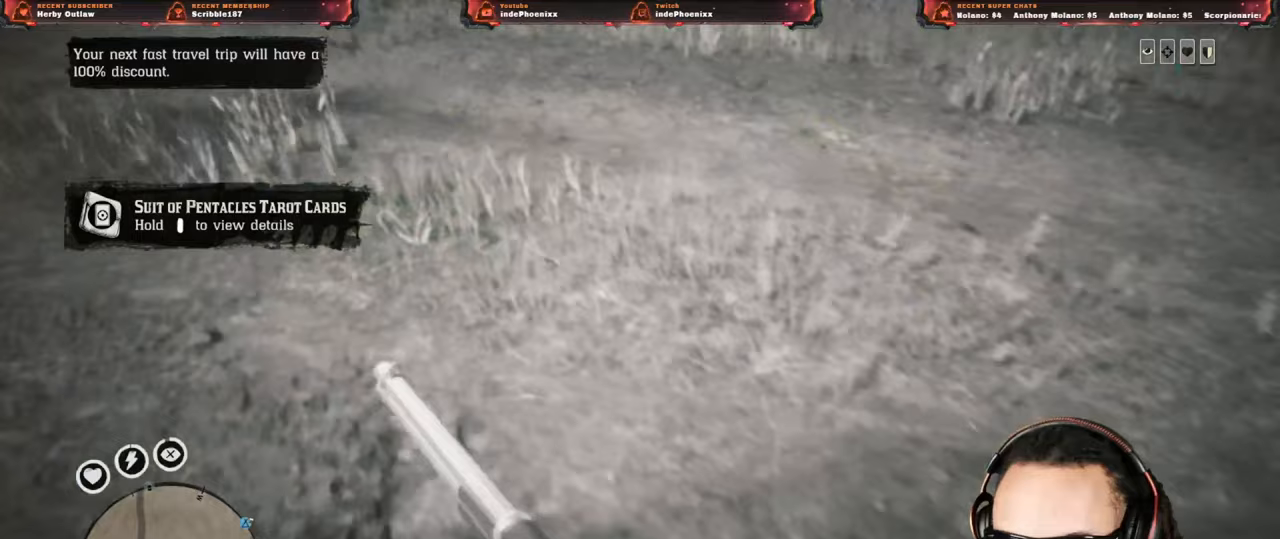
{"dt_ms": 1000, "buttons": [], "left_stick": "center", "right_stick": "center"}
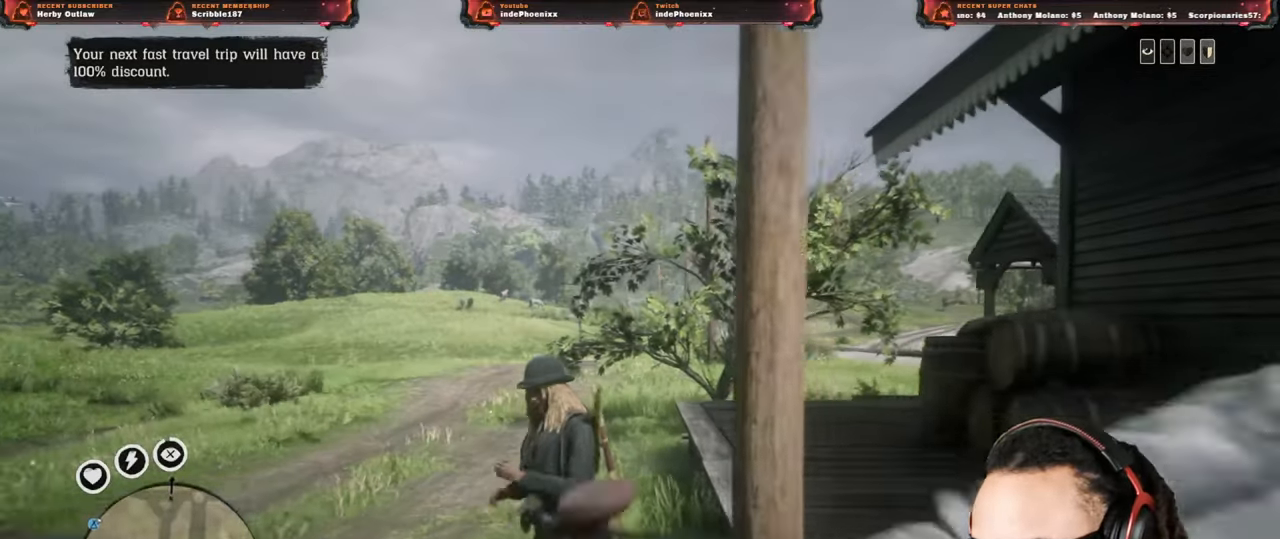
{"dt_ms": 500, "buttons": ["L3"], "left_stick": "down-right", "right_stick": "center", "events": [[467, "L3", "down"], [467, "left_stick", "down-right"]]}
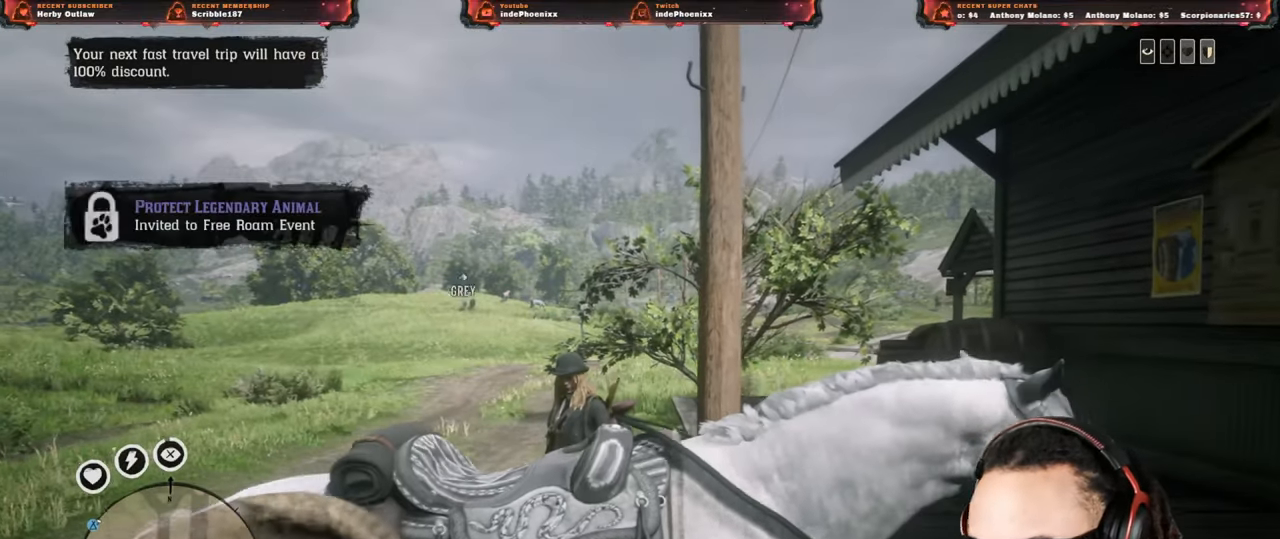
{"dt_ms": 500, "buttons": ["TRIANGLE"], "left_stick": "center", "right_stick": "center", "events": [[50, "right_stick", "left"], [83, "L3", "up"], [83, "left_stick", "down"], [233, "right_stick", "center"], [267, "left_stick", "down-left"], [333, "right_stick", "left"], [400, "left_stick", "center"], [400, "right_stick", "center"], [467, "TRIANGLE", "down"]]}
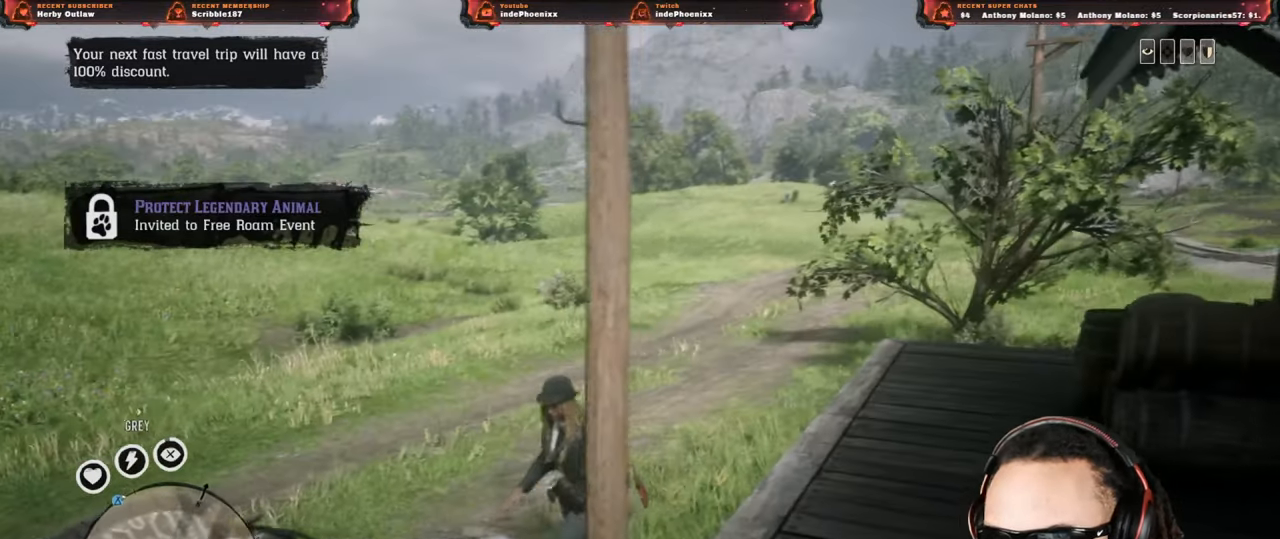
{"dt_ms": 500, "buttons": ["DPAD_DOWN"], "left_stick": "center", "right_stick": "center", "events": [[33, "right_stick", "left"], [50, "TRIANGLE", "up"], [200, "right_stick", "center"], [467, "DPAD_DOWN", "down"]]}
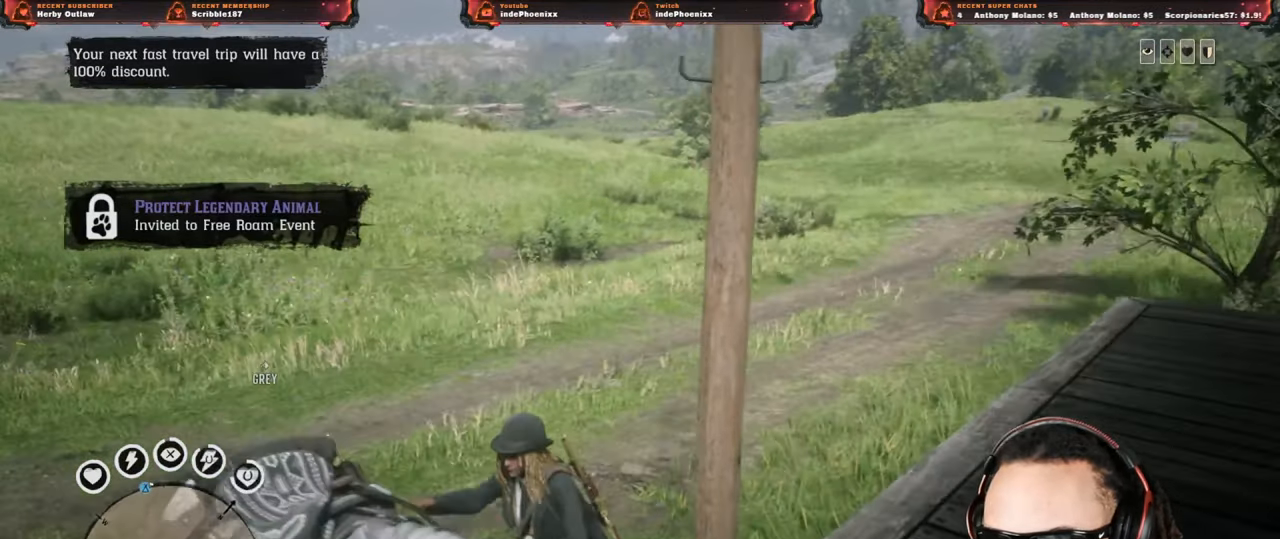
{"dt_ms": 500, "buttons": [], "left_stick": "center", "right_stick": "center", "events": [[17, "DPAD_DOWN", "up"], [433, "DPAD_LEFT", "down"], [483, "DPAD_LEFT", "up"]]}
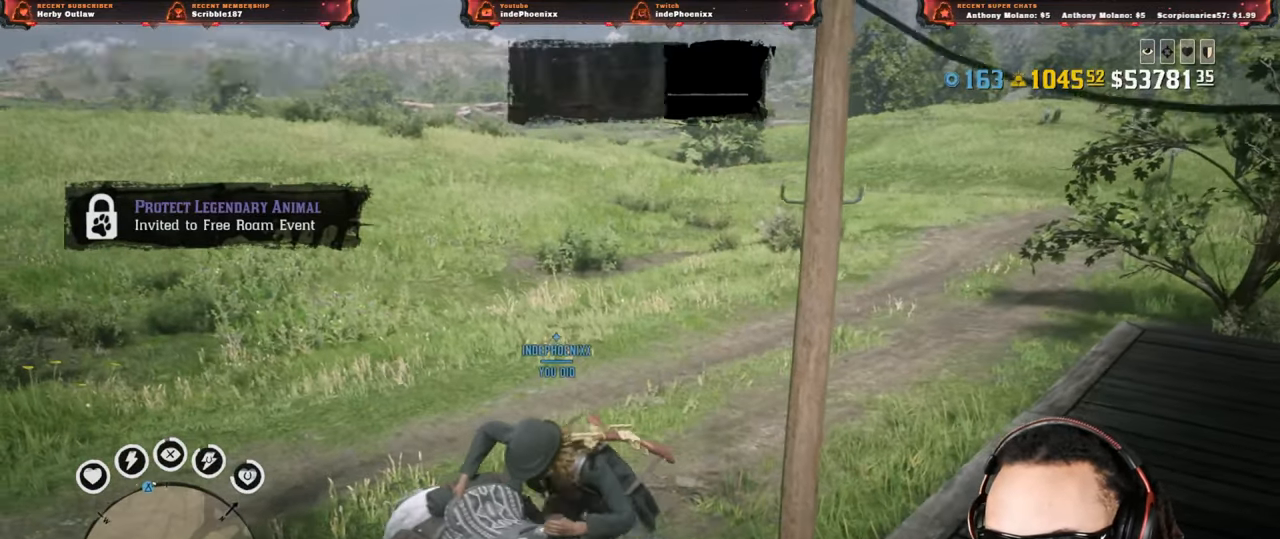
{"dt_ms": 500, "buttons": [], "left_stick": "center", "right_stick": "center", "events": []}
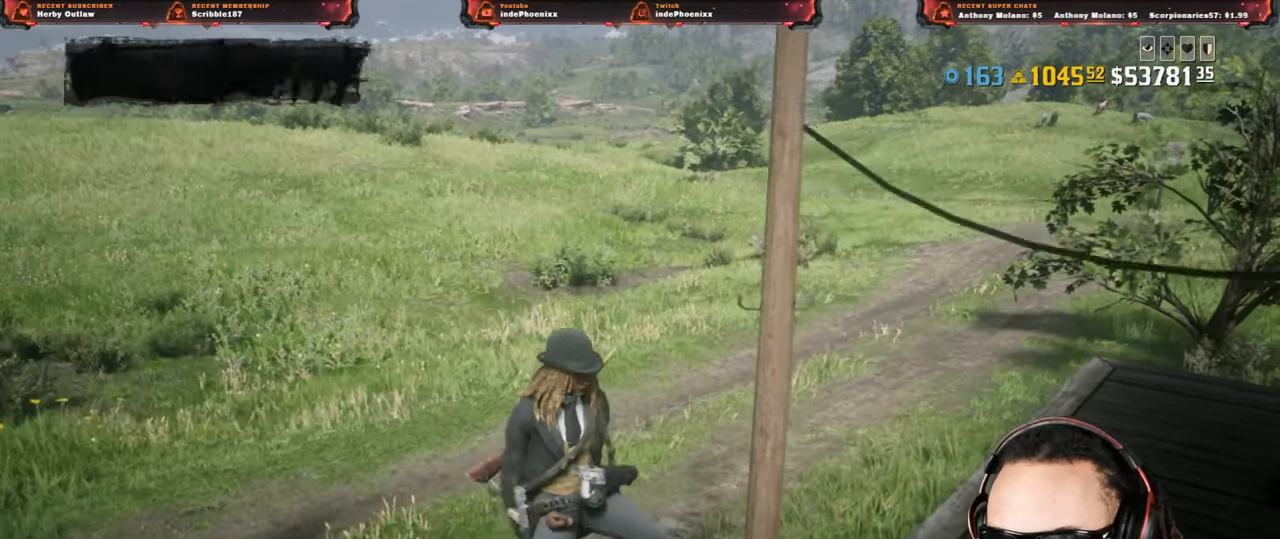
{"dt_ms": 500, "buttons": ["DPAD_UP"], "left_stick": "center", "right_stick": "center", "events": [[483, "DPAD_UP", "down"]]}
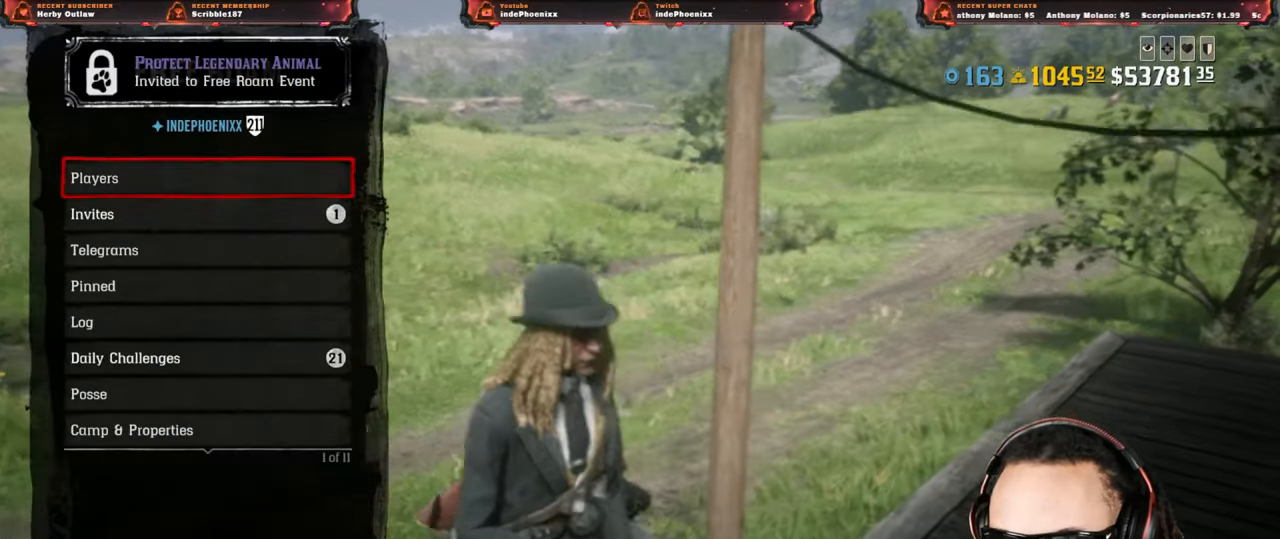
{"dt_ms": 500, "buttons": [], "left_stick": "center", "right_stick": "center", "events": [[33, "CROSS", "down"], [33, "DPAD_UP", "up"], [83, "CROSS", "up"]]}
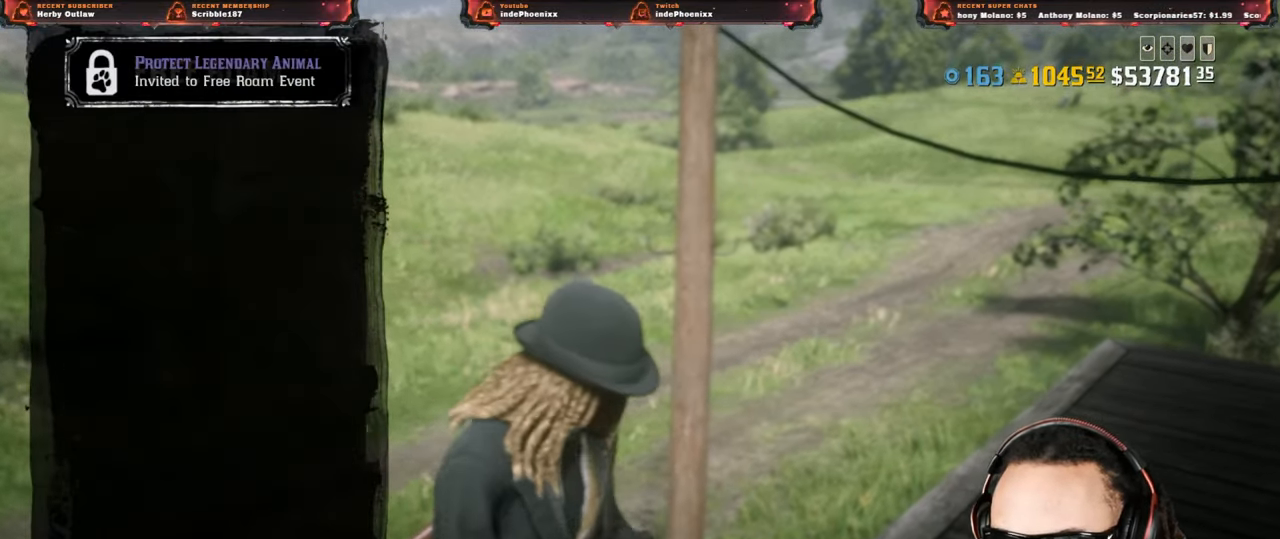
{"dt_ms": 500, "buttons": [], "left_stick": "center", "right_stick": "center", "events": []}